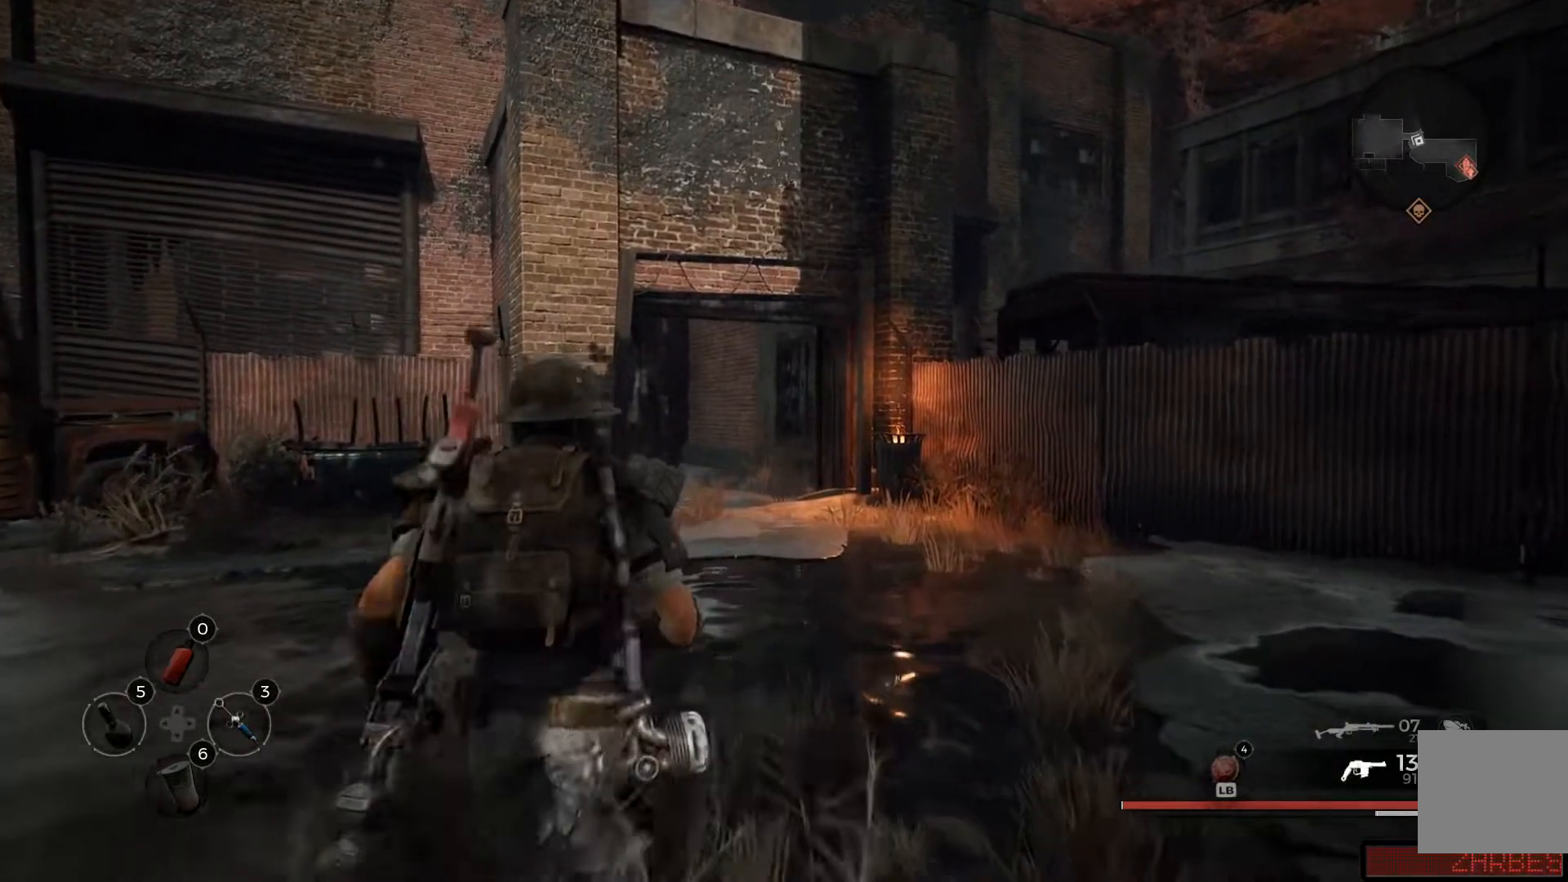
Gameplay with a controller (Xbox layout); each line is a JSON object with the inputs held at the frame after it. "events" lists button and stick changes between this image and that frame as [ms after this image, input, new state], when the widget could be followed in between.
{"buttons": [], "left_stick": "up", "right_stick": "center", "events": []}
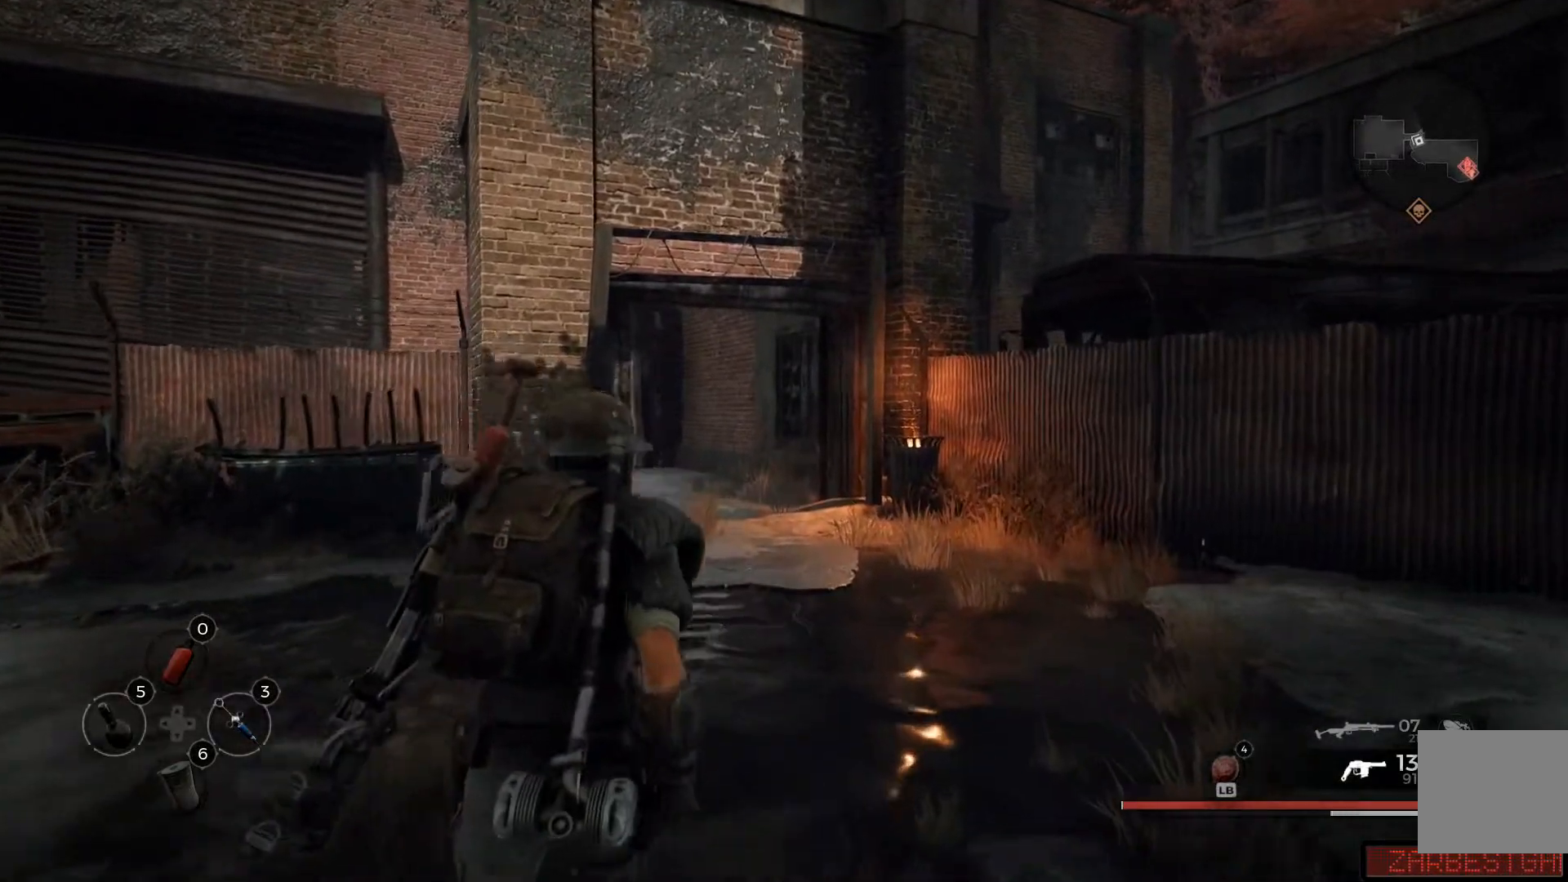
{"buttons": [], "left_stick": "up", "right_stick": "center"}
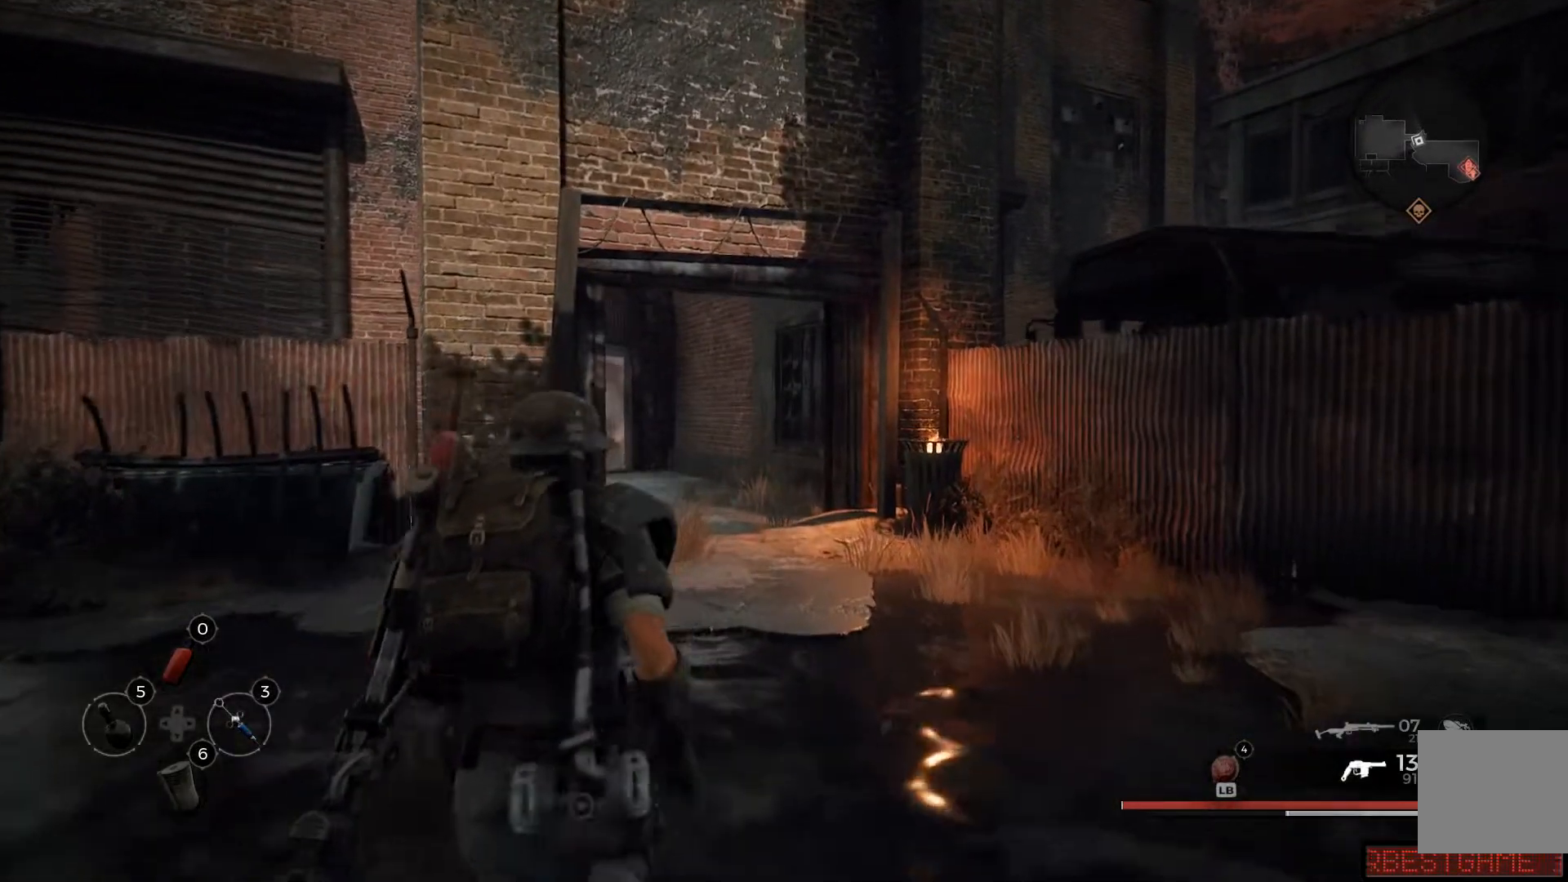
{"buttons": [], "left_stick": "up", "right_stick": "center", "events": []}
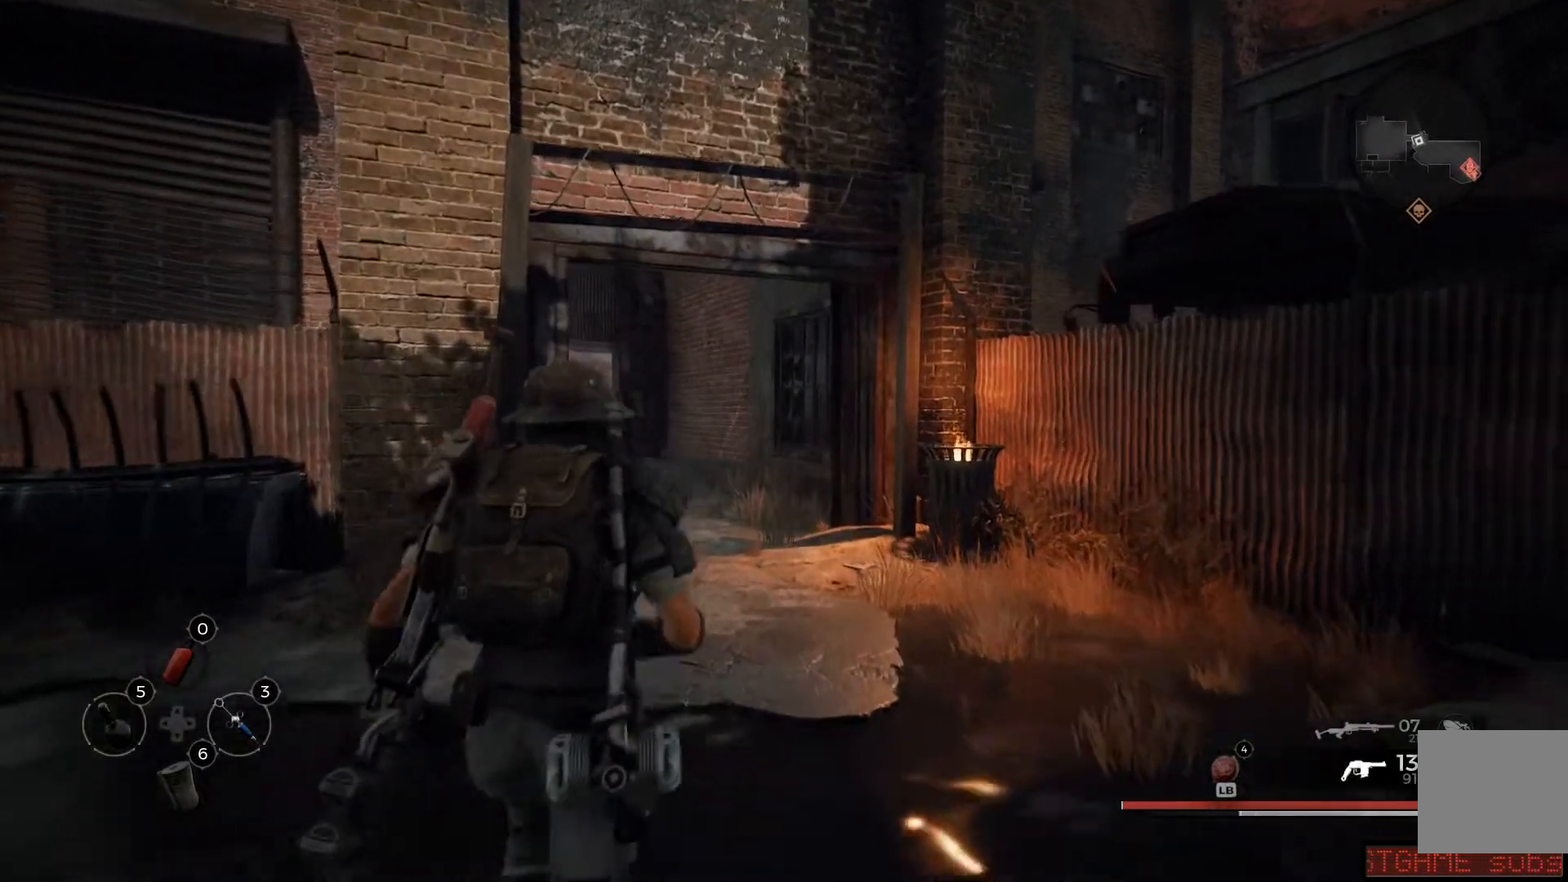
{"buttons": [], "left_stick": "up", "right_stick": "down-left", "events": [[250, "right_stick", "down-left"]]}
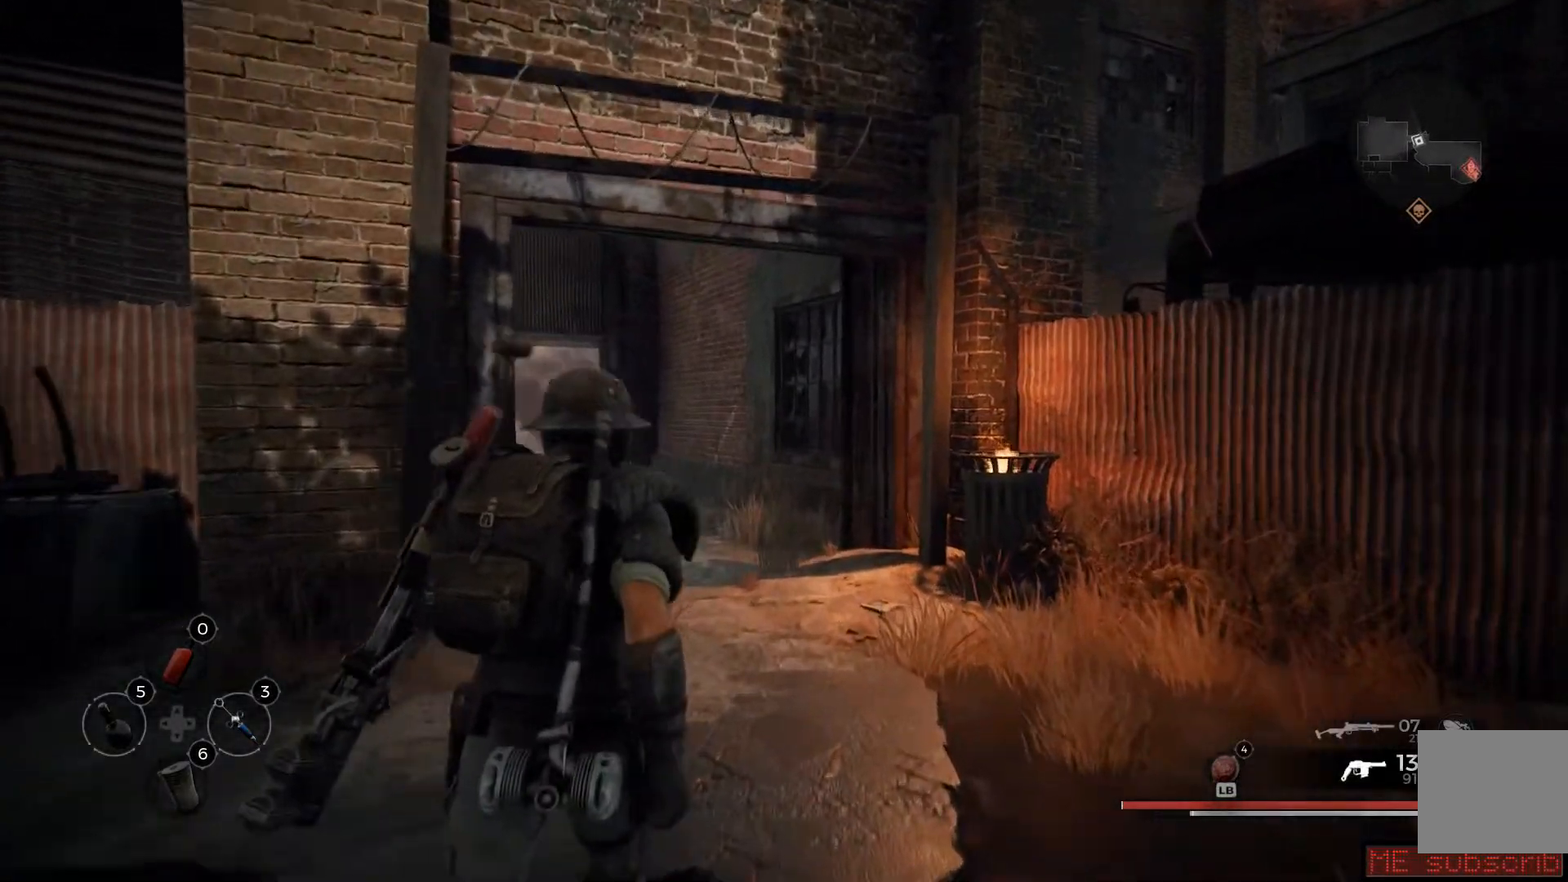
{"buttons": [], "left_stick": "up", "right_stick": "down-left", "events": []}
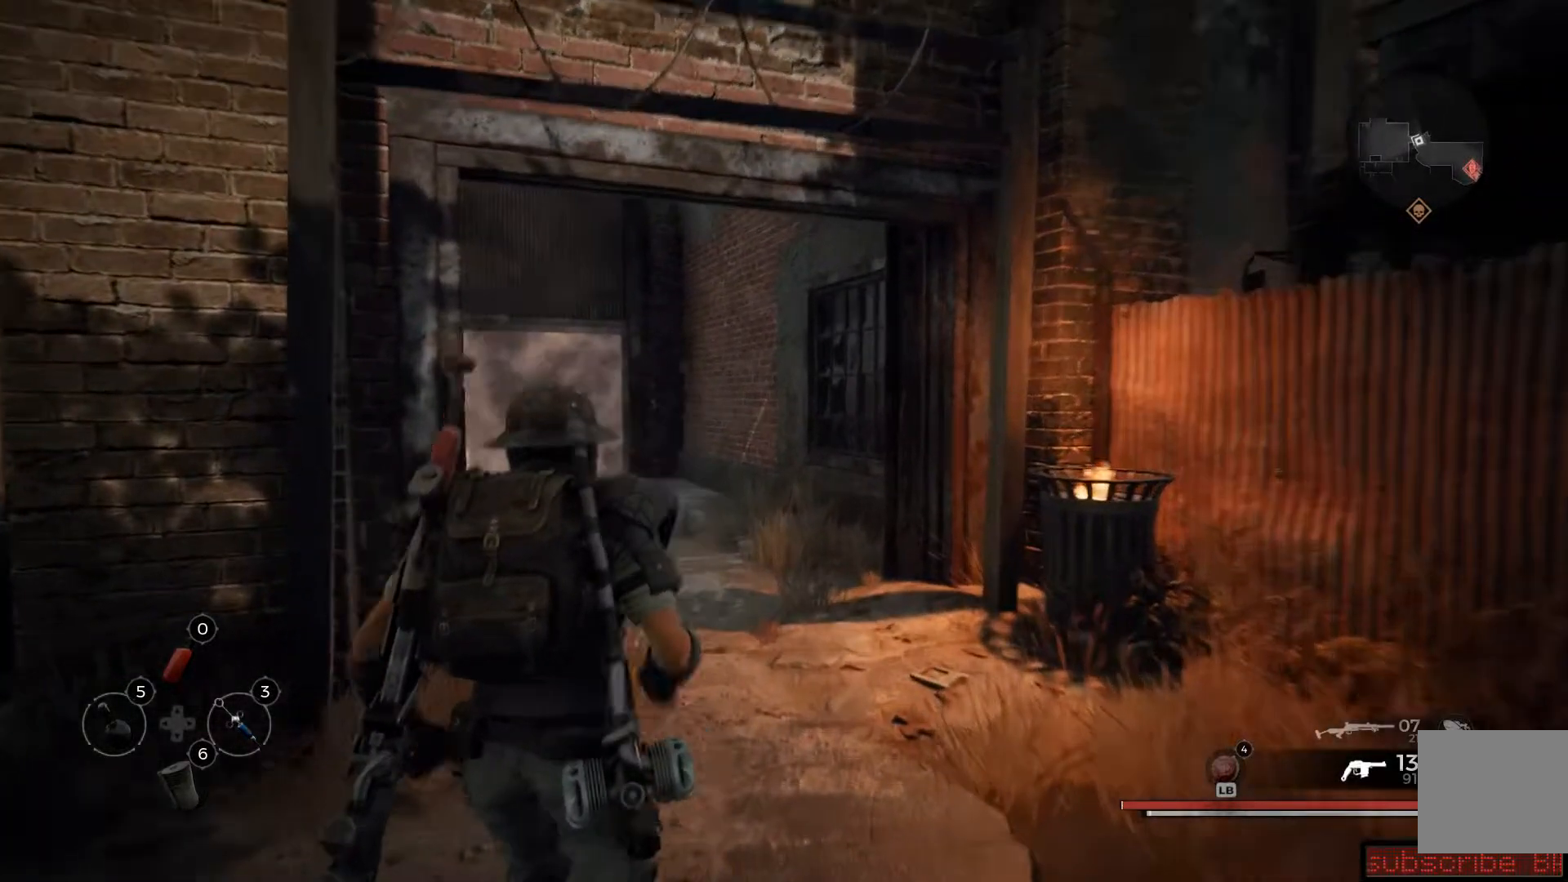
{"buttons": [], "left_stick": "up", "right_stick": "left", "events": [[166, "right_stick", "left"]]}
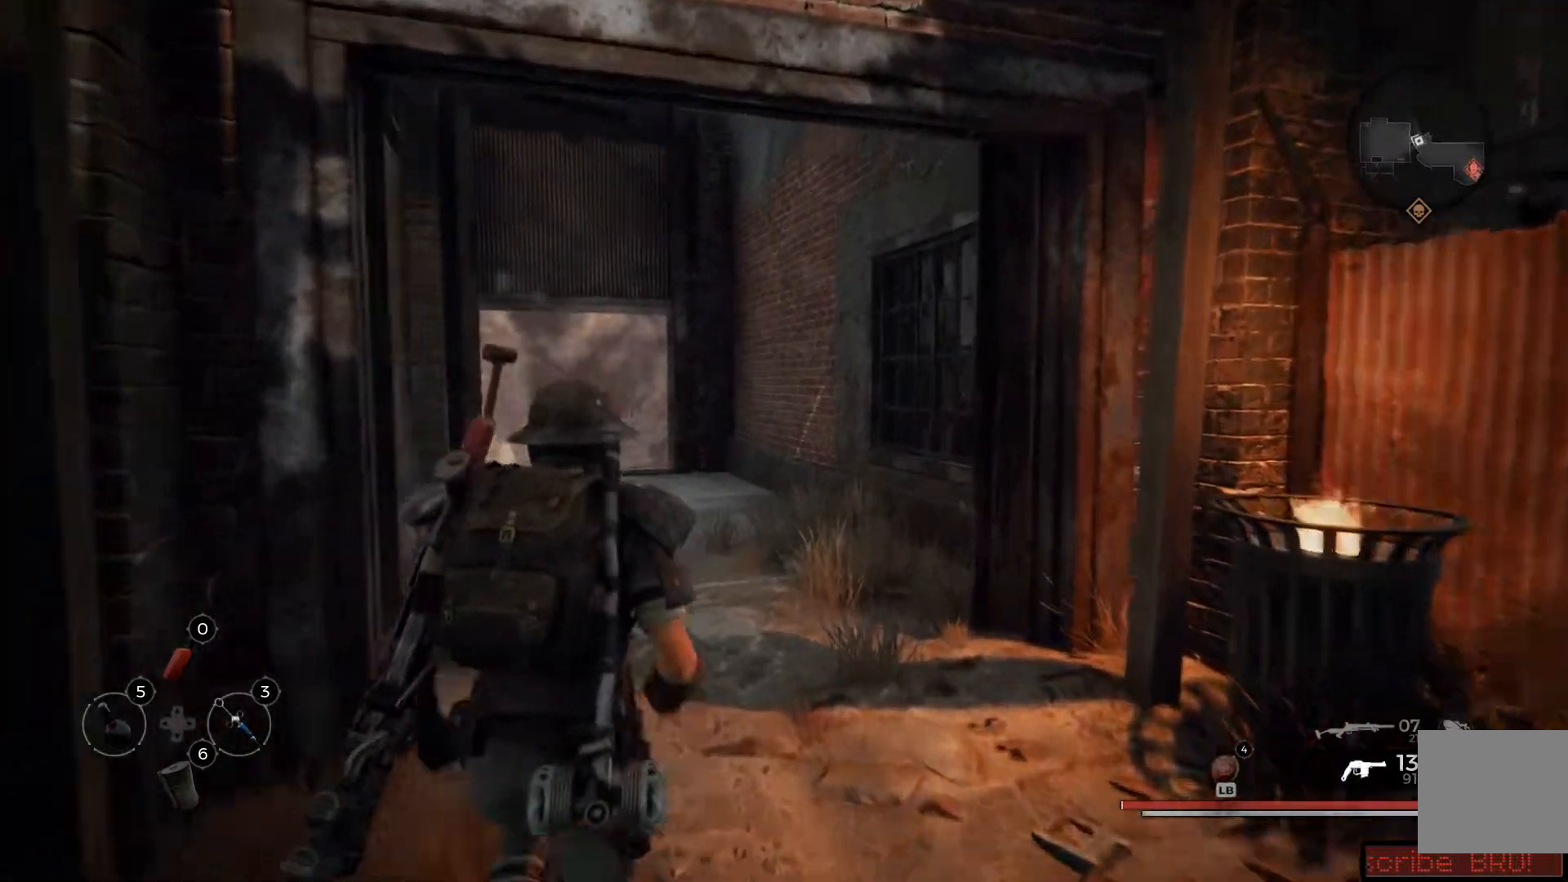
{"buttons": [], "left_stick": "up", "right_stick": "down-left", "events": [[467, "right_stick", "down-left"]]}
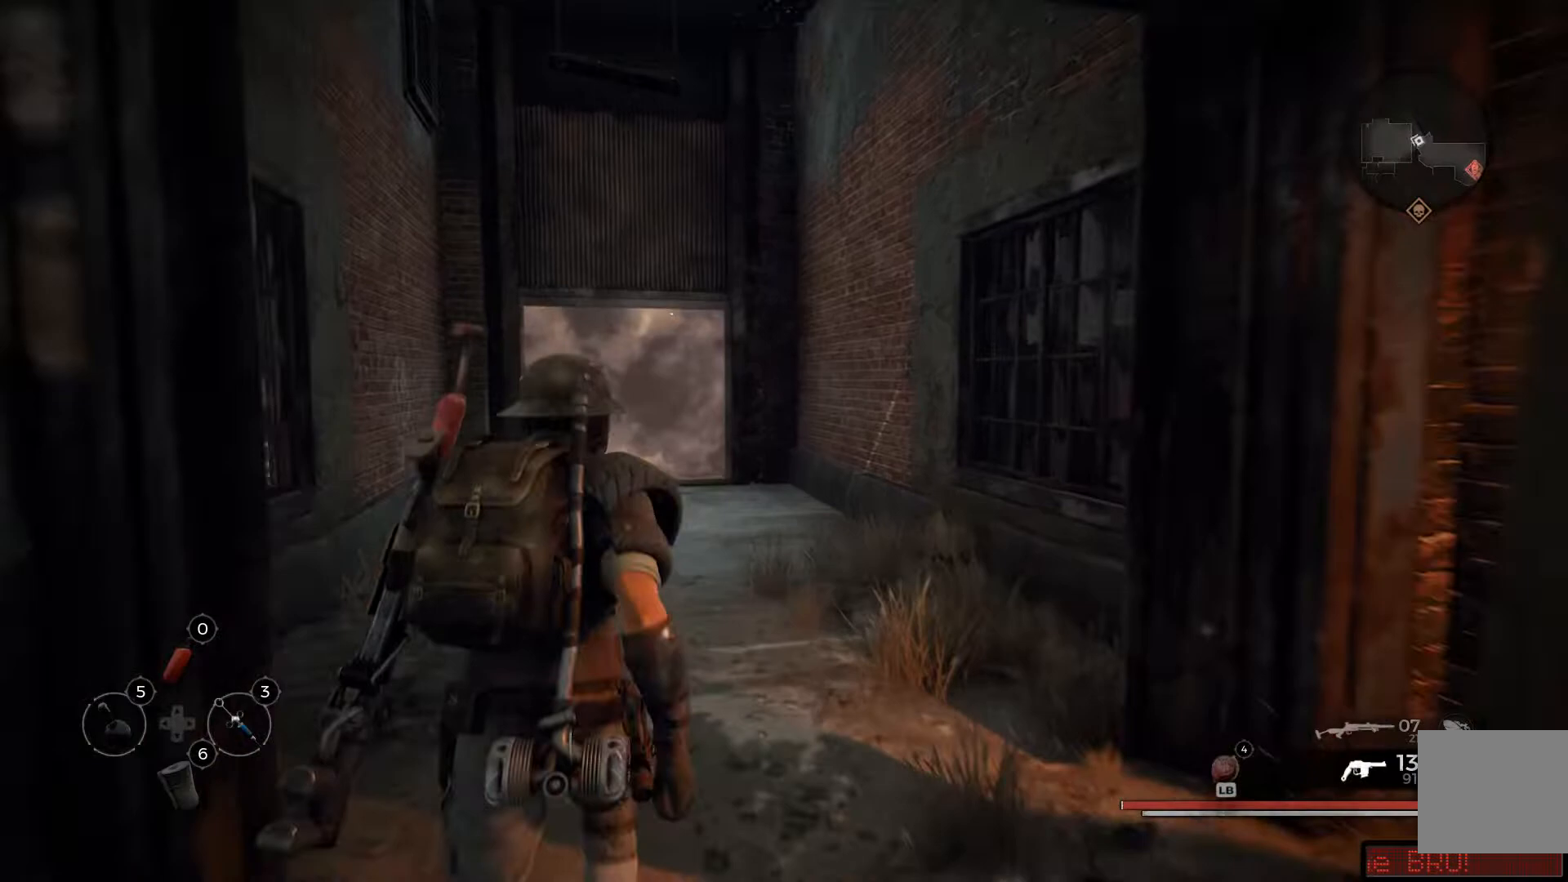
{"buttons": [], "left_stick": "up", "right_stick": "left", "events": [[133, "right_stick", "left"]]}
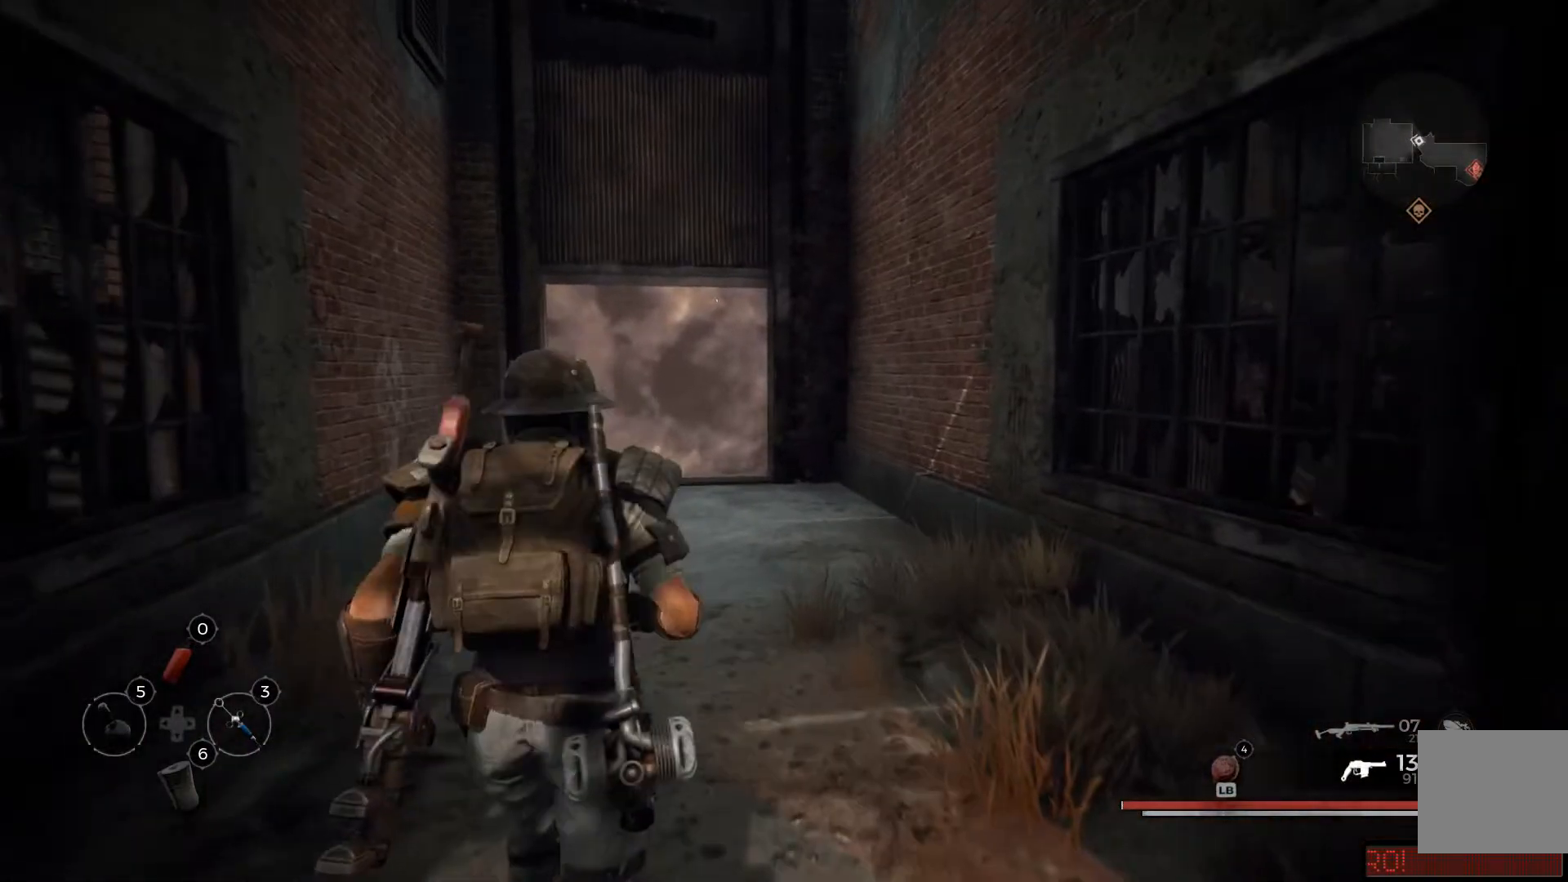
{"buttons": [], "left_stick": "up", "right_stick": "left", "events": []}
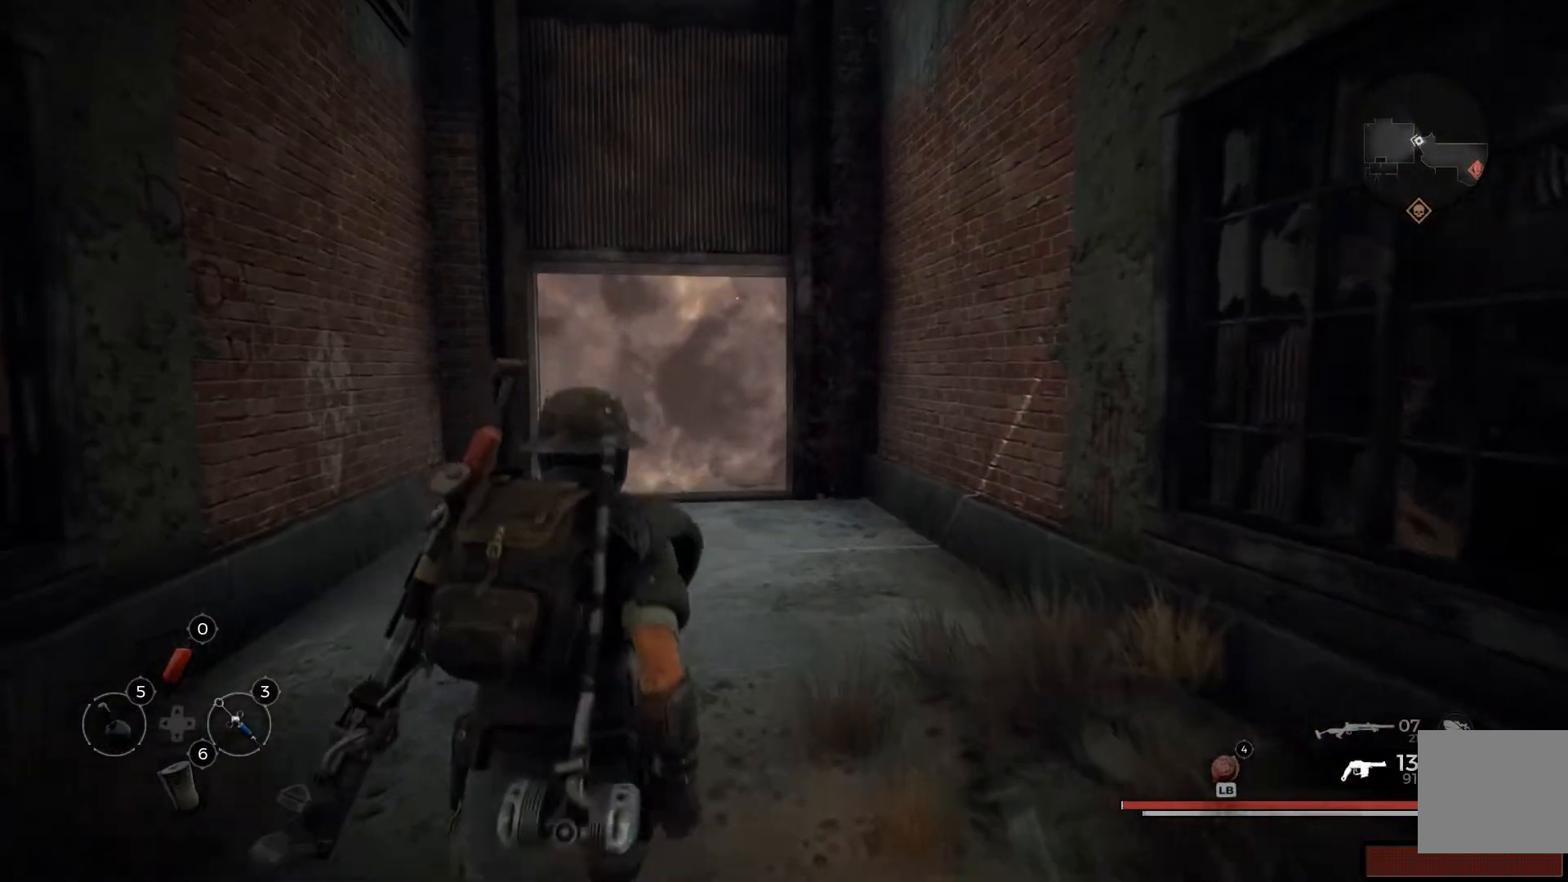
{"buttons": [], "left_stick": "up", "right_stick": "left", "events": [[50, "right_stick", "center"], [383, "right_stick", "left"]]}
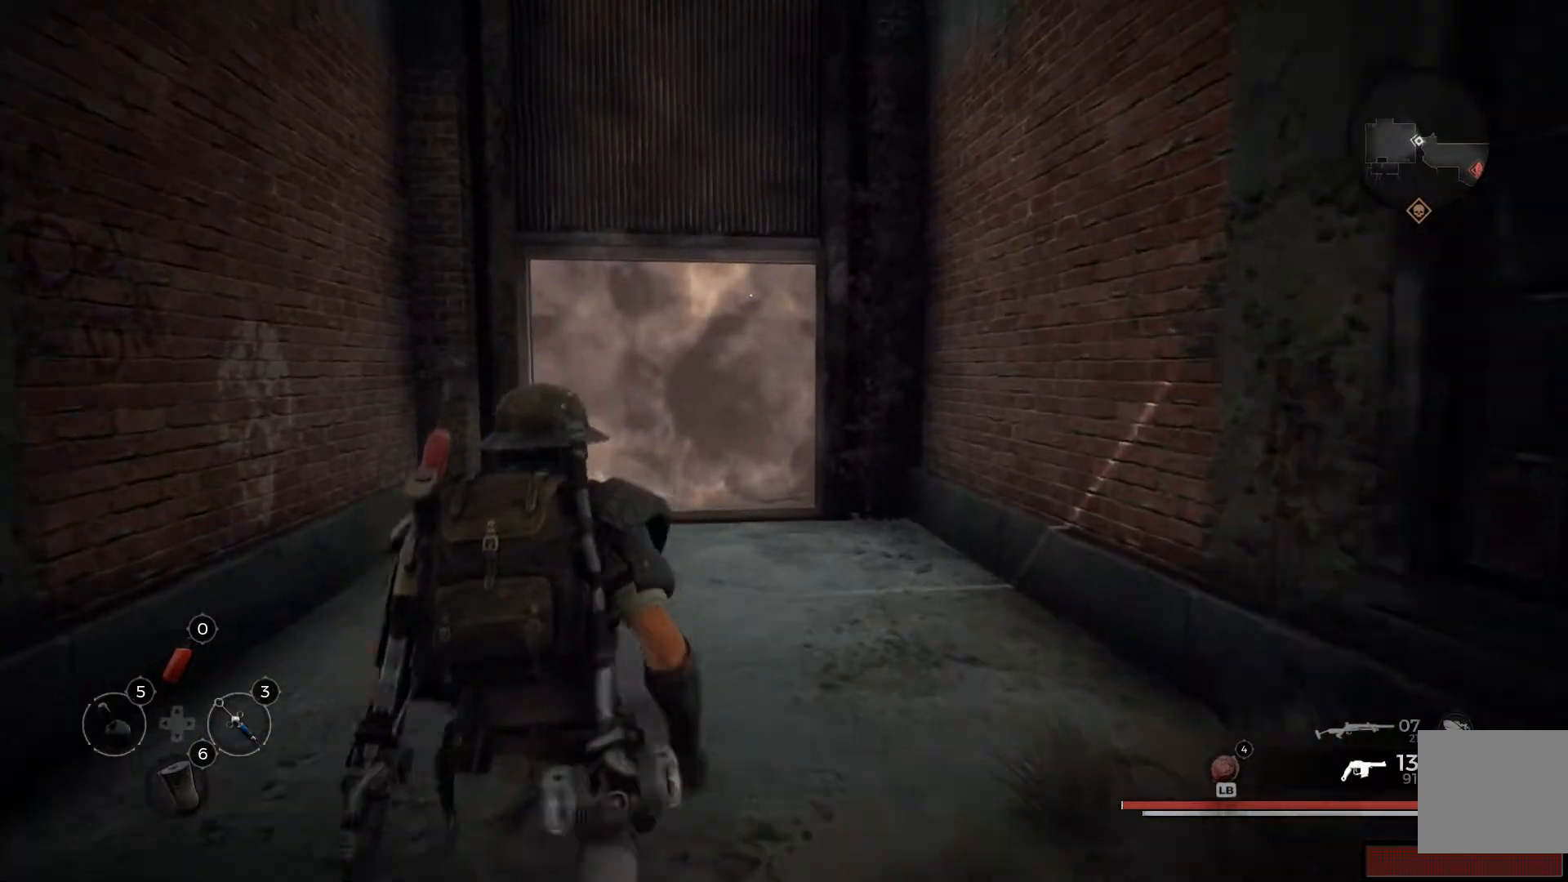
{"buttons": [], "left_stick": "up", "right_stick": "left", "events": [[217, "right_stick", "center"], [501, "right_stick", "left"]]}
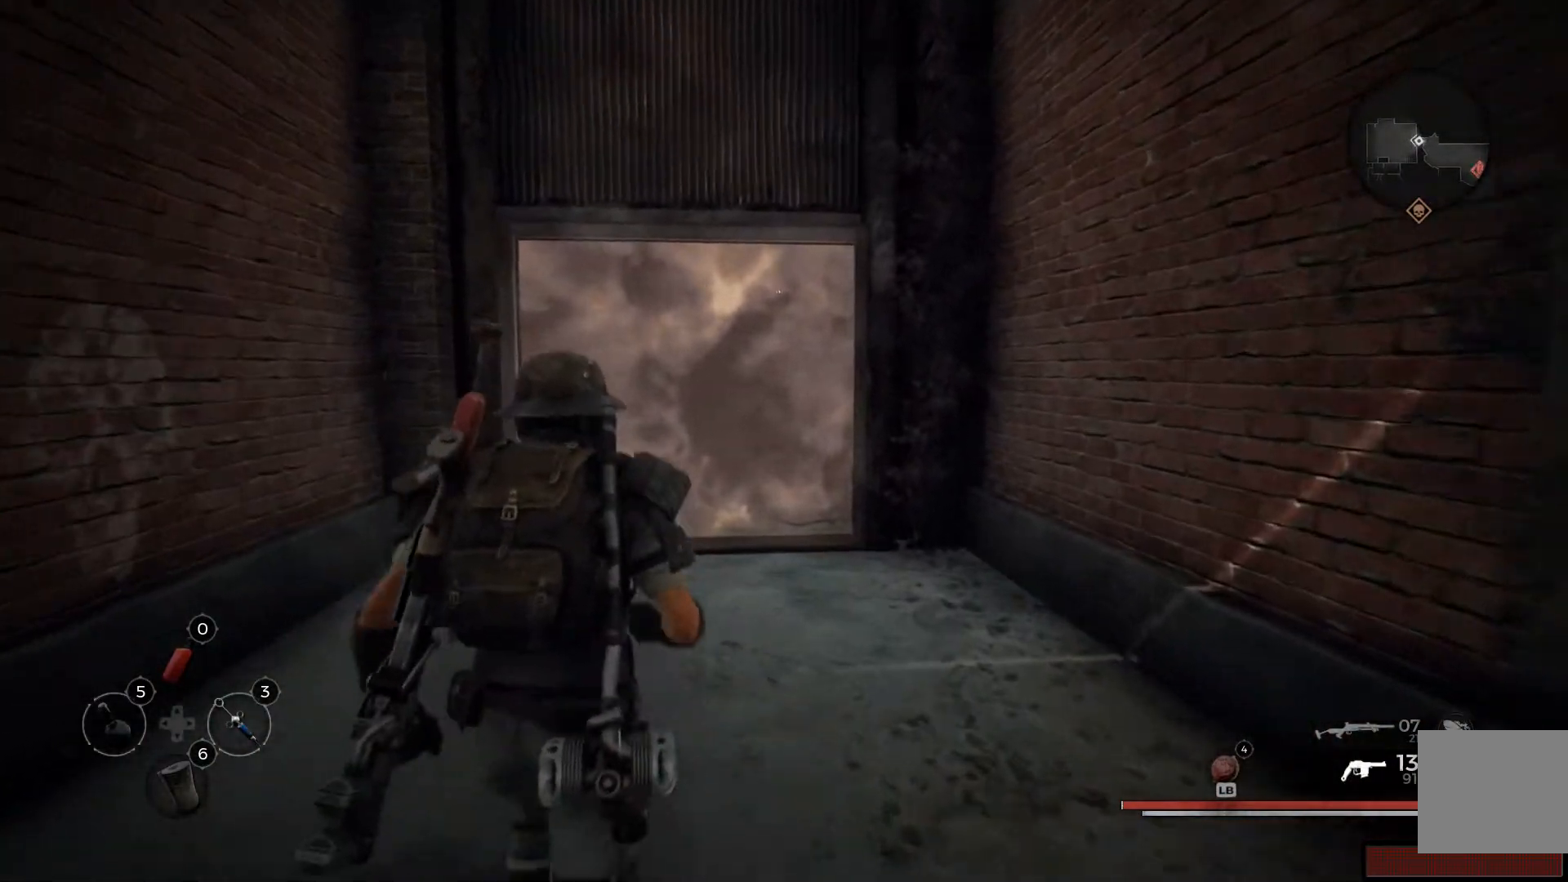
{"buttons": [], "left_stick": "up", "right_stick": "left", "events": []}
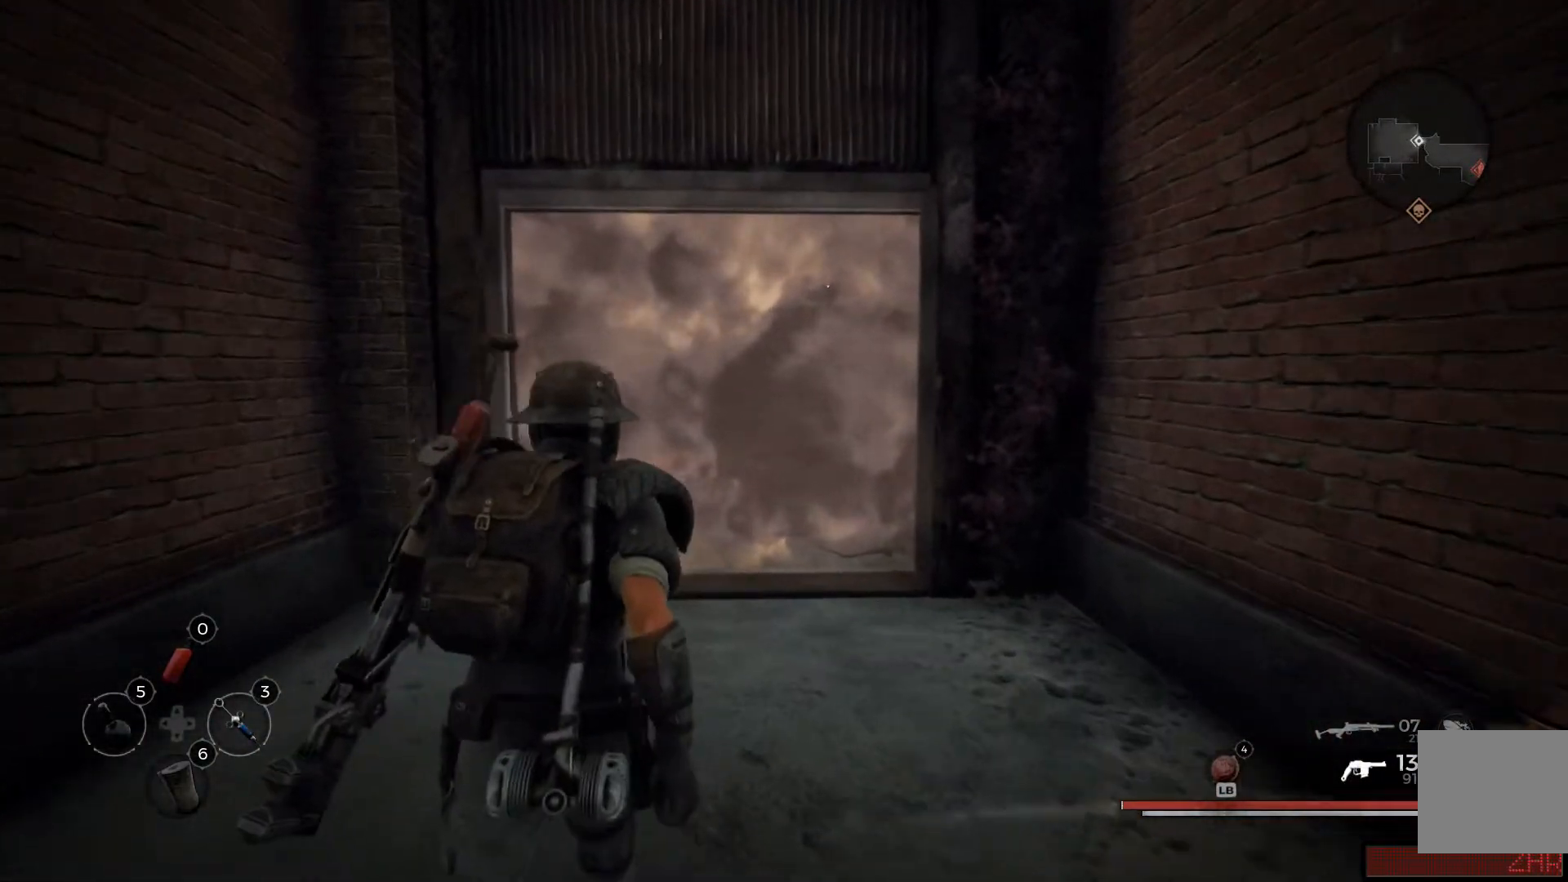
{"buttons": [], "left_stick": "up", "right_stick": "center", "events": [[67, "right_stick", "center"]]}
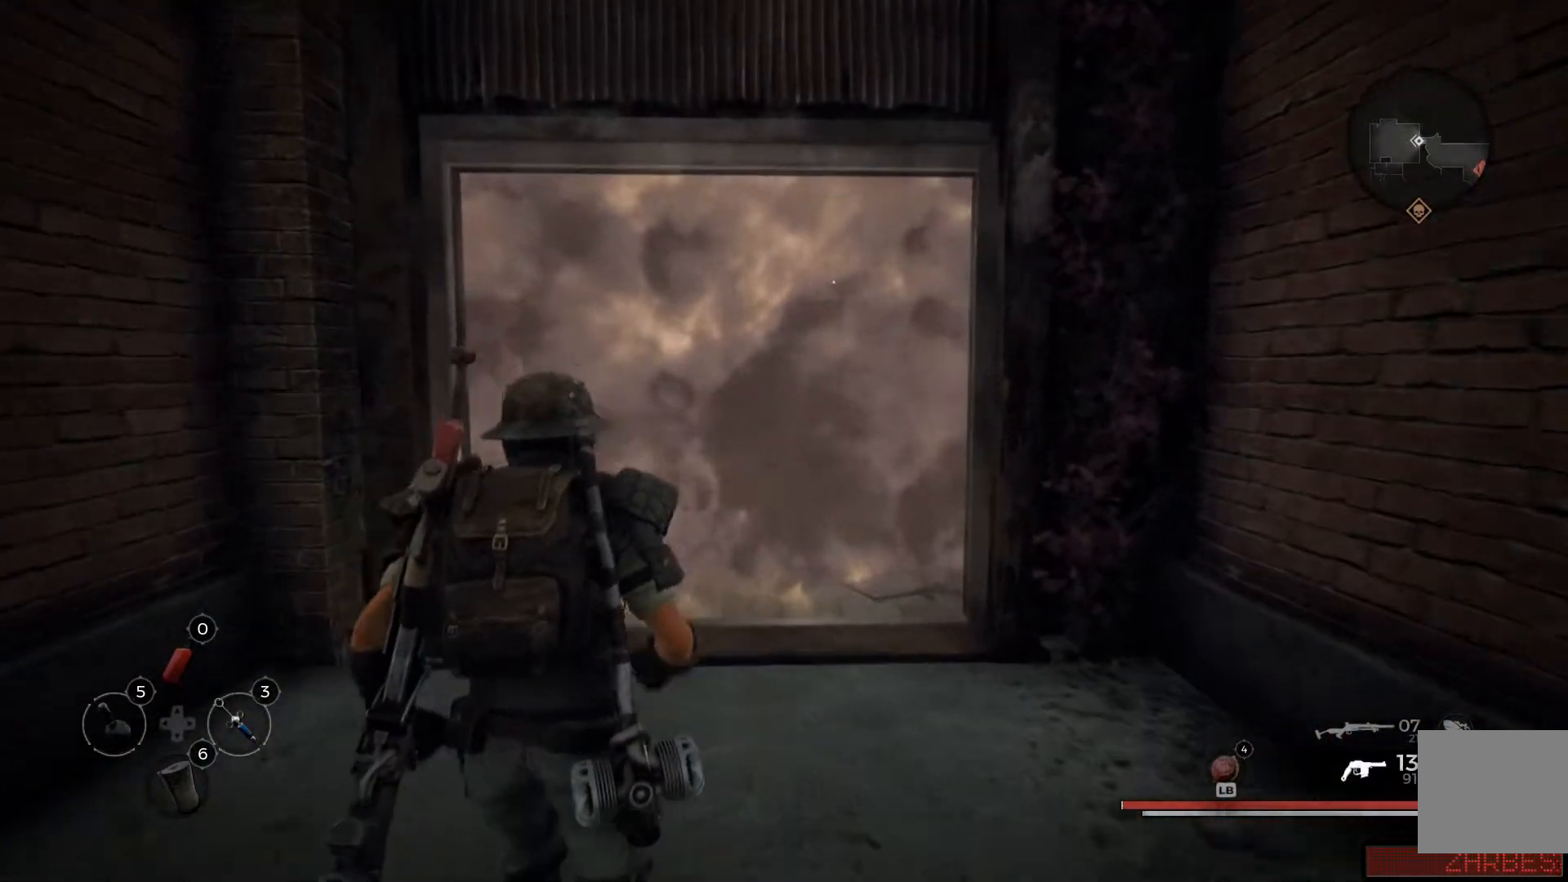
{"buttons": [], "left_stick": "up", "right_stick": "center", "events": []}
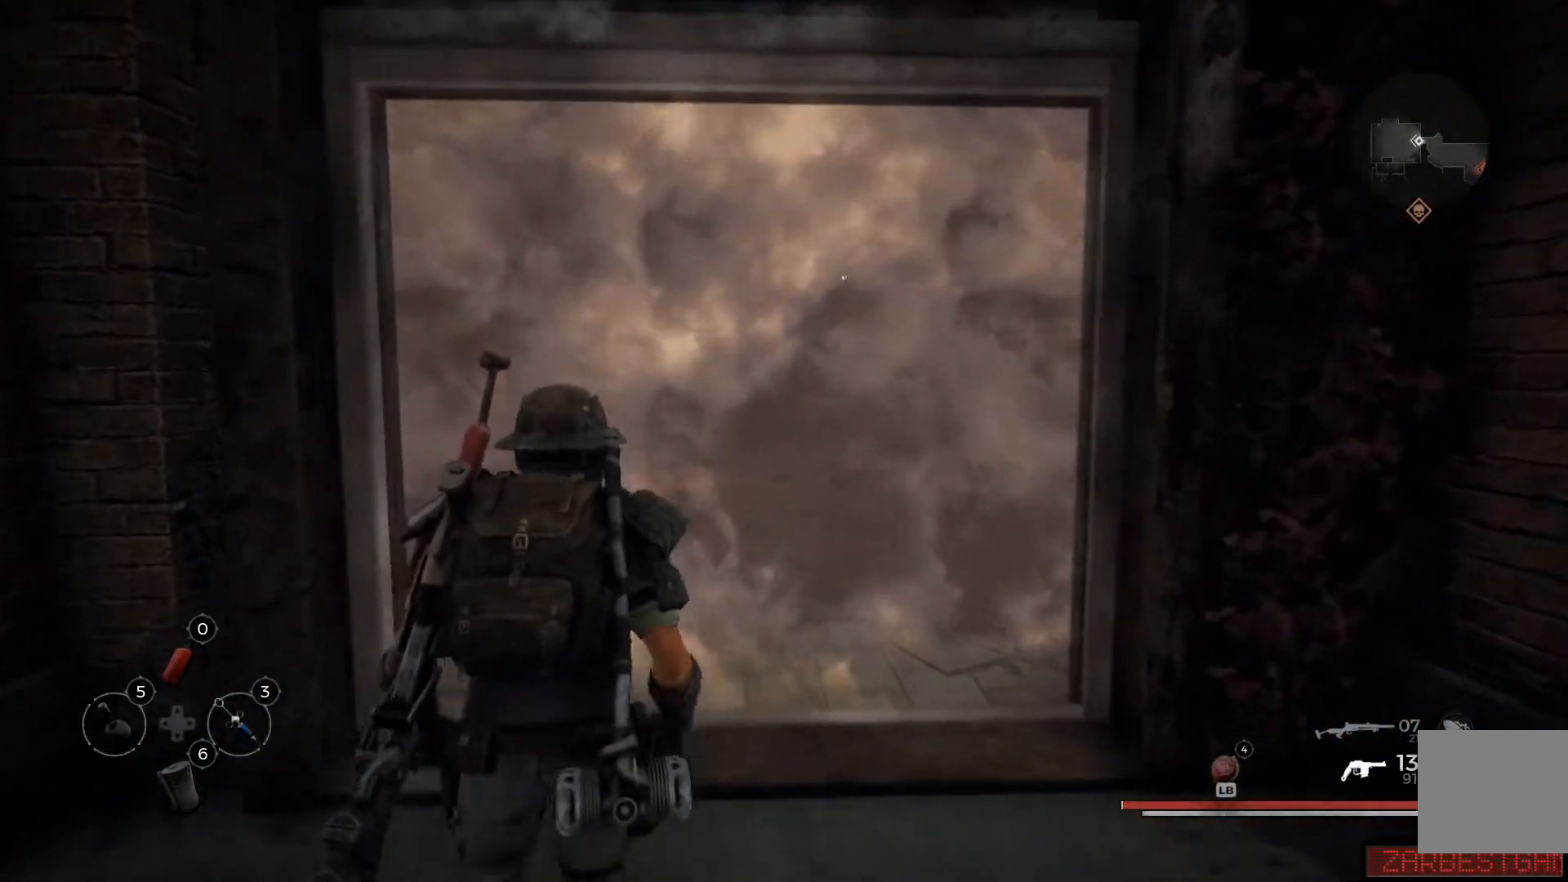
{"buttons": [], "left_stick": "up", "right_stick": "center", "events": []}
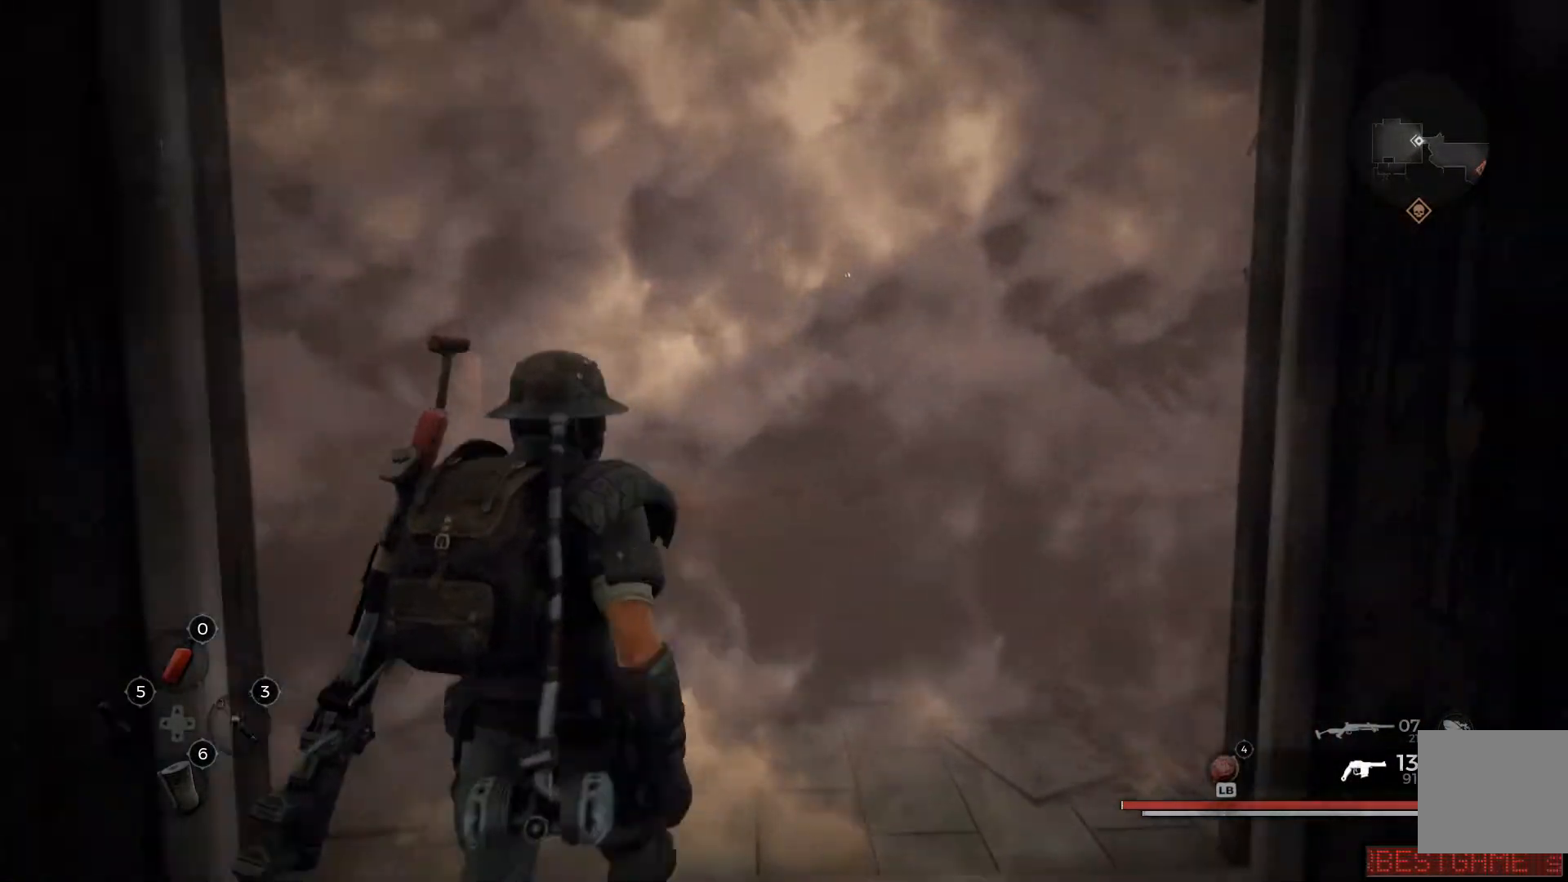
{"buttons": [], "left_stick": "up", "right_stick": "center", "events": []}
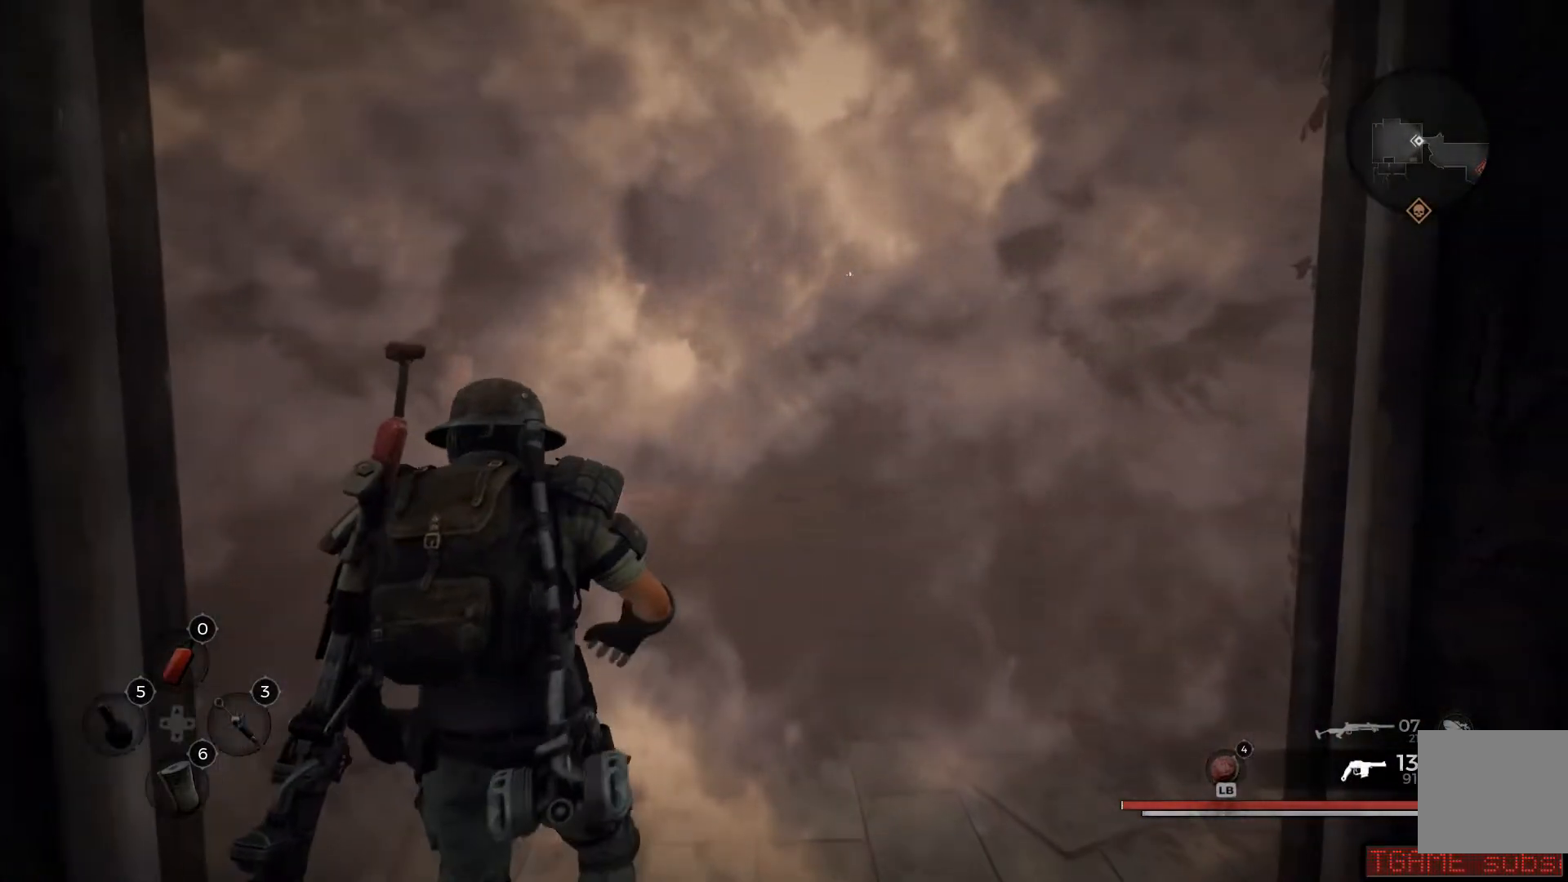
{"buttons": [], "left_stick": "up", "right_stick": "center", "events": []}
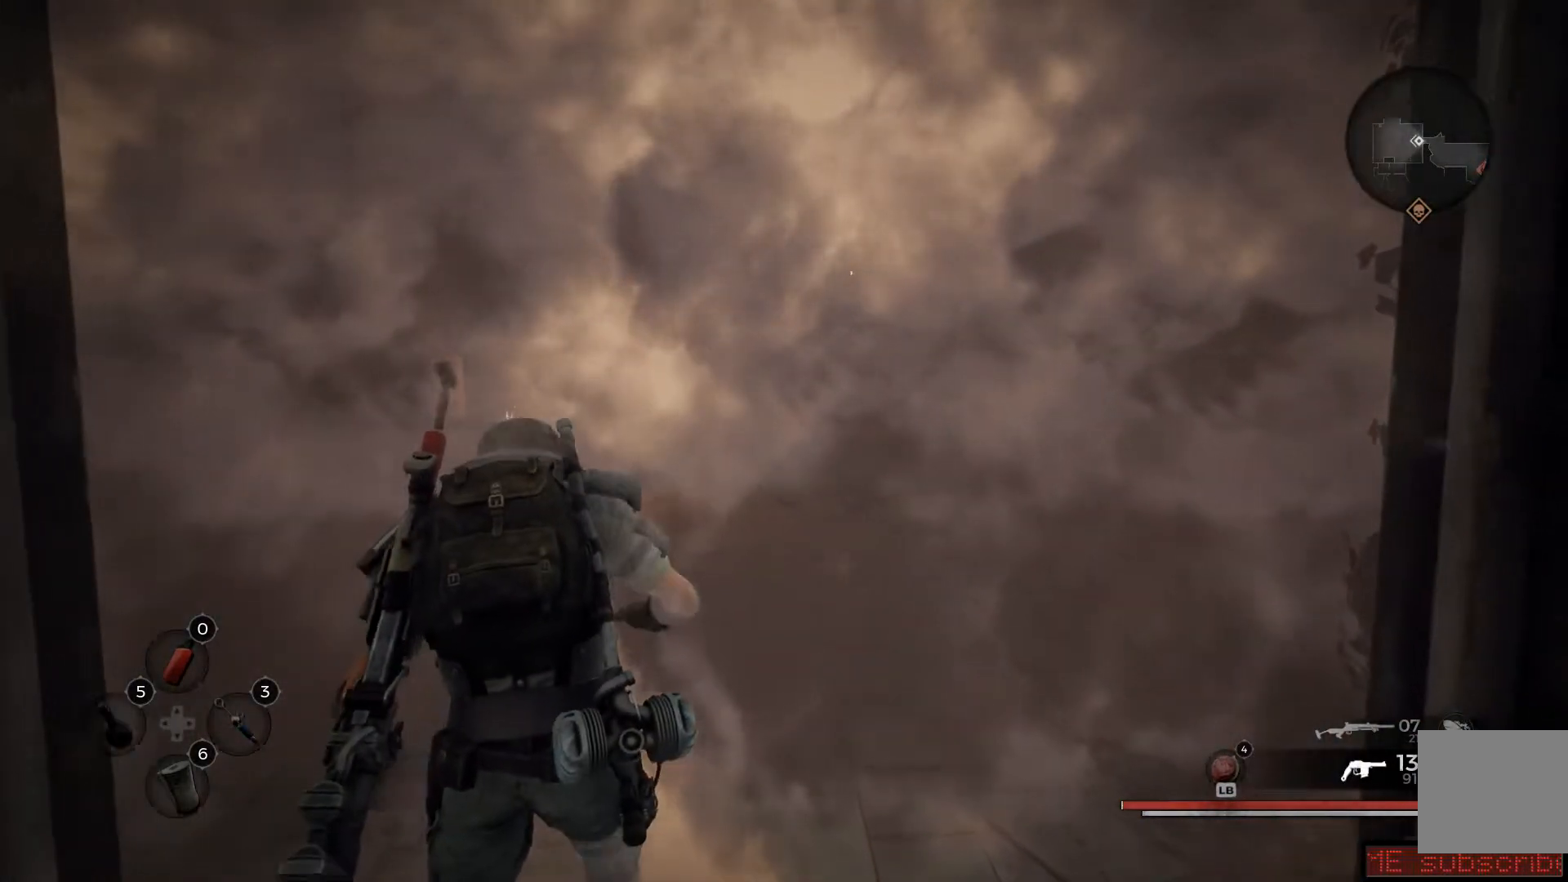
{"buttons": [], "left_stick": "center", "right_stick": "center", "events": [[183, "left_stick", "center"]]}
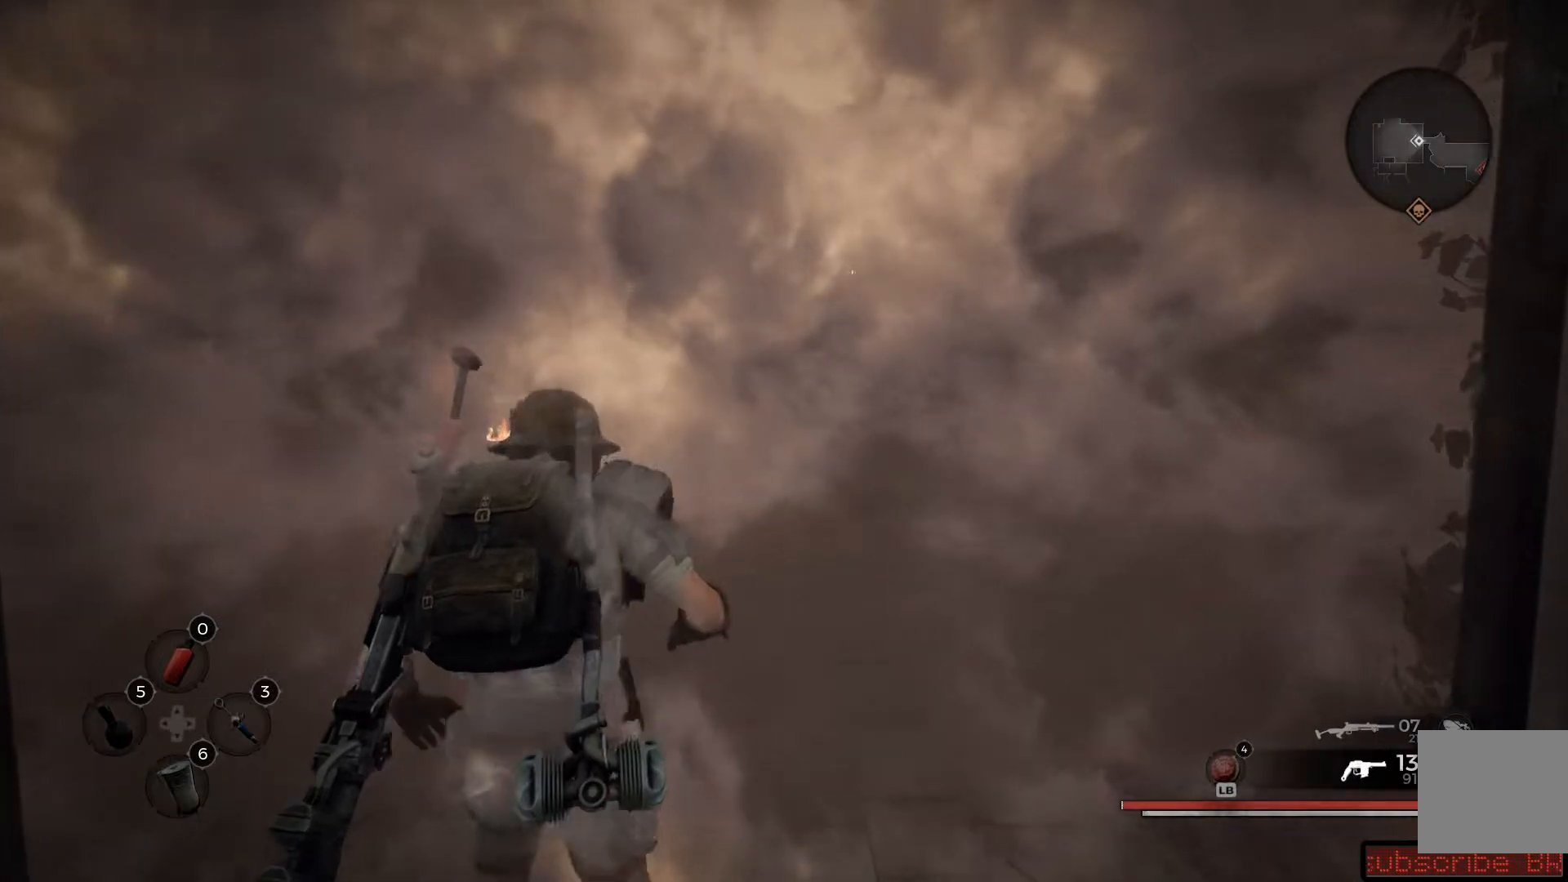
{"buttons": [], "left_stick": "center", "right_stick": "center", "events": []}
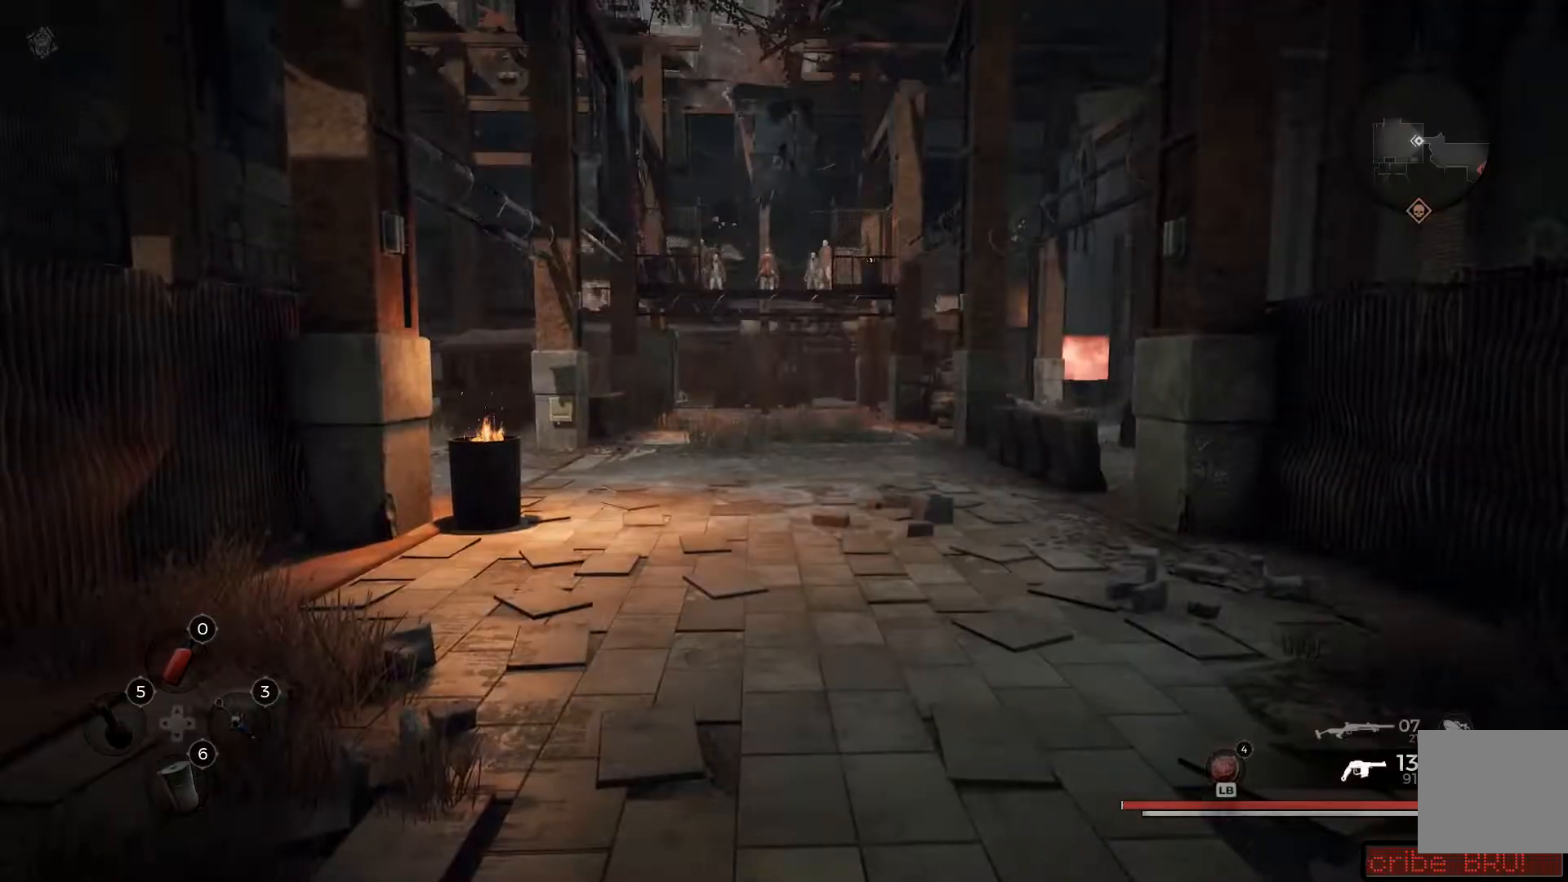
{"buttons": [], "left_stick": "up-left", "right_stick": "center", "events": [[467, "left_stick", "up-left"]]}
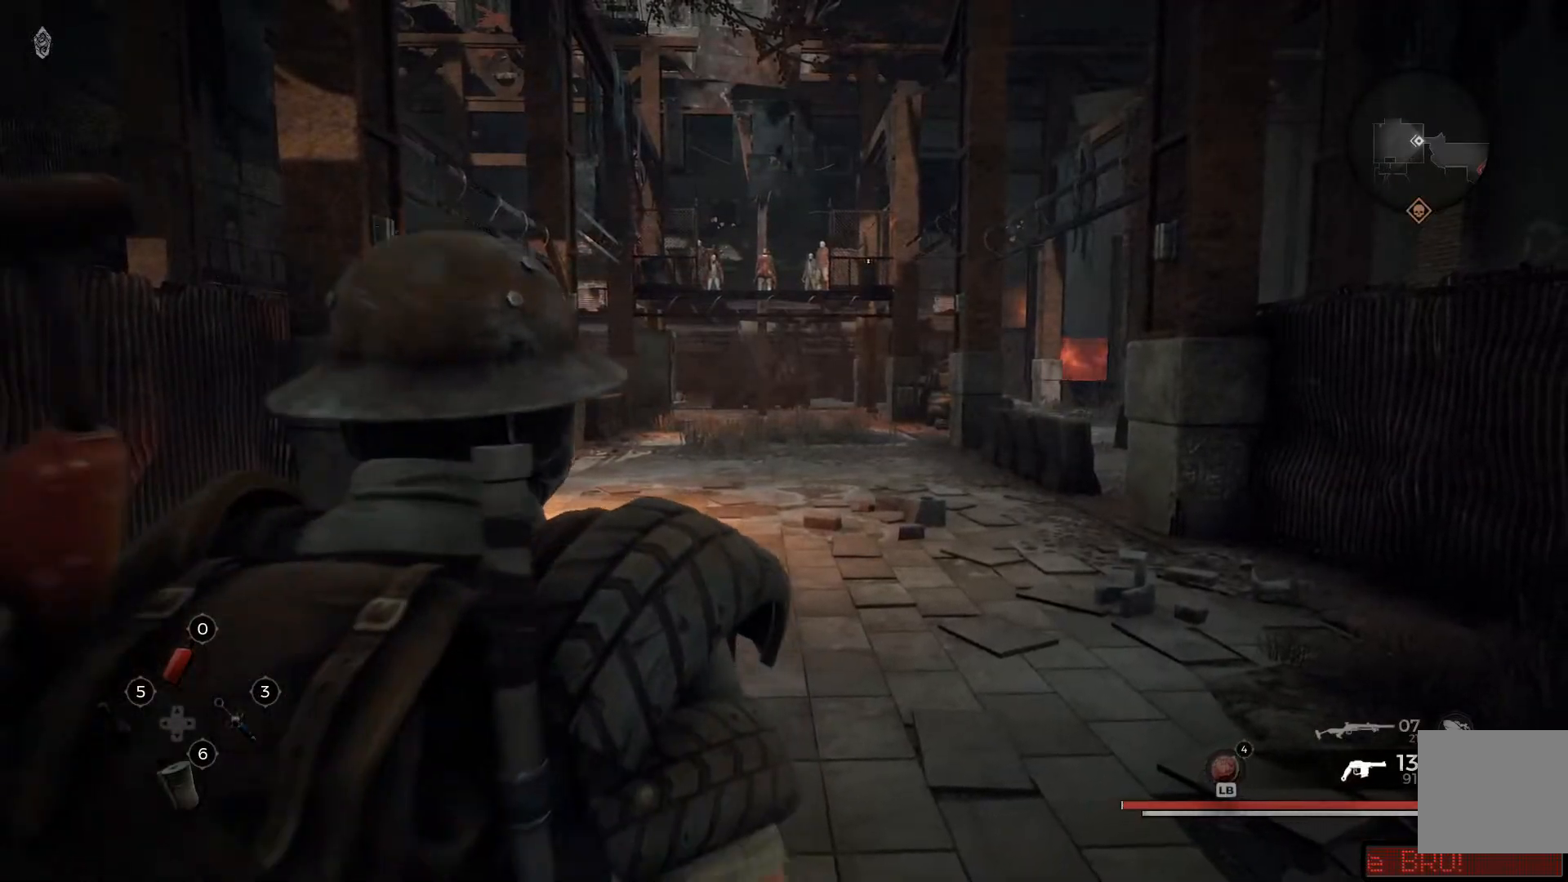
{"buttons": [], "left_stick": "up-left", "right_stick": "down-left", "events": [[484, "right_stick", "down-left"]]}
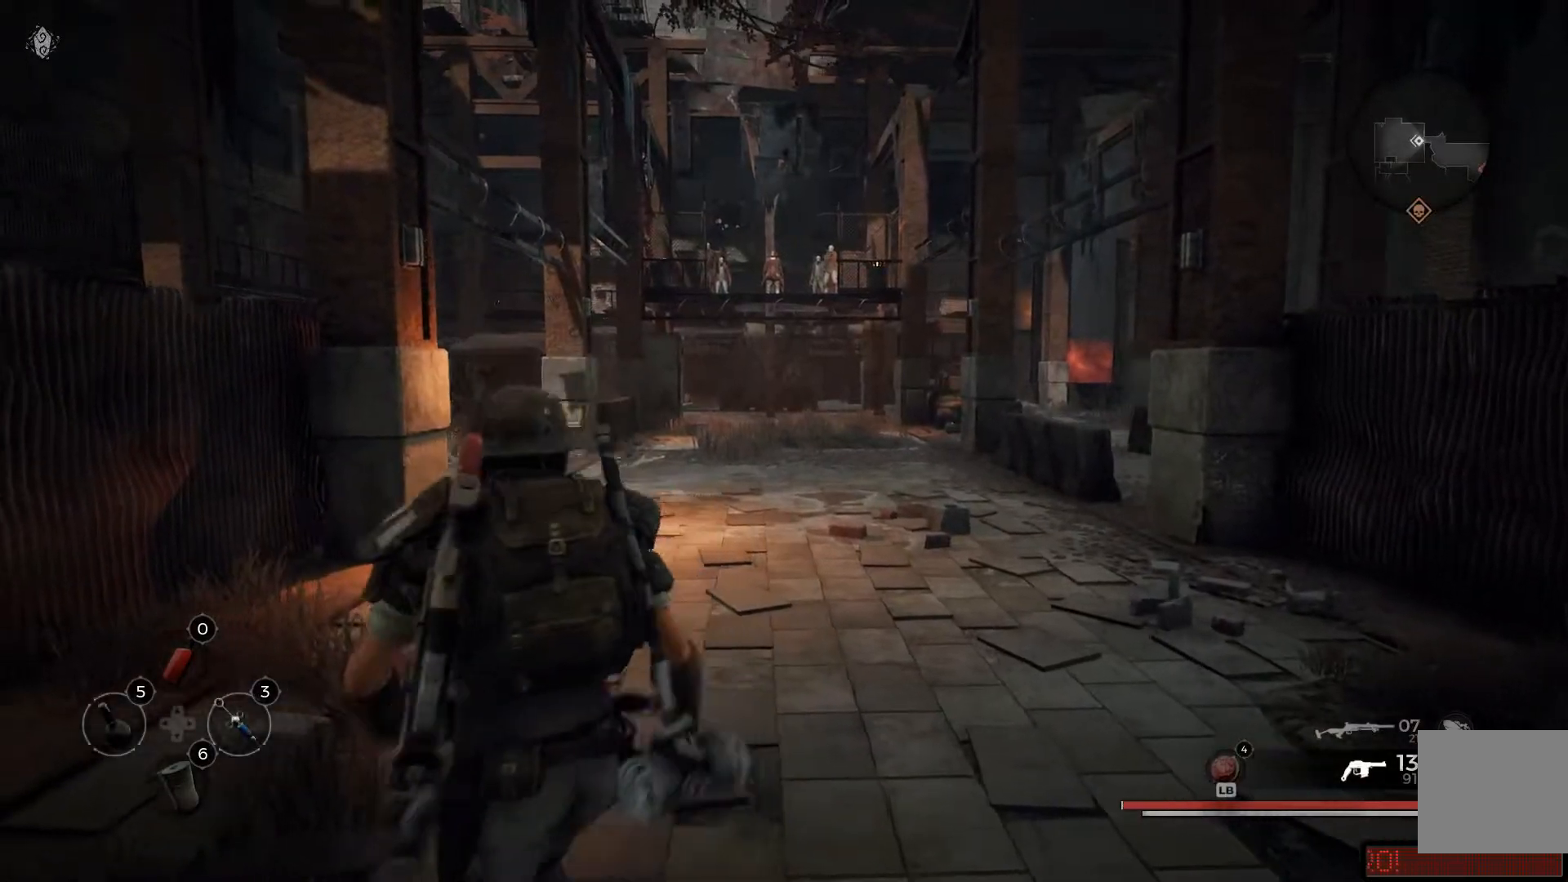
{"buttons": [], "left_stick": "up-left", "right_stick": "center", "events": [[167, "right_stick", "left"], [367, "right_stick", "center"]]}
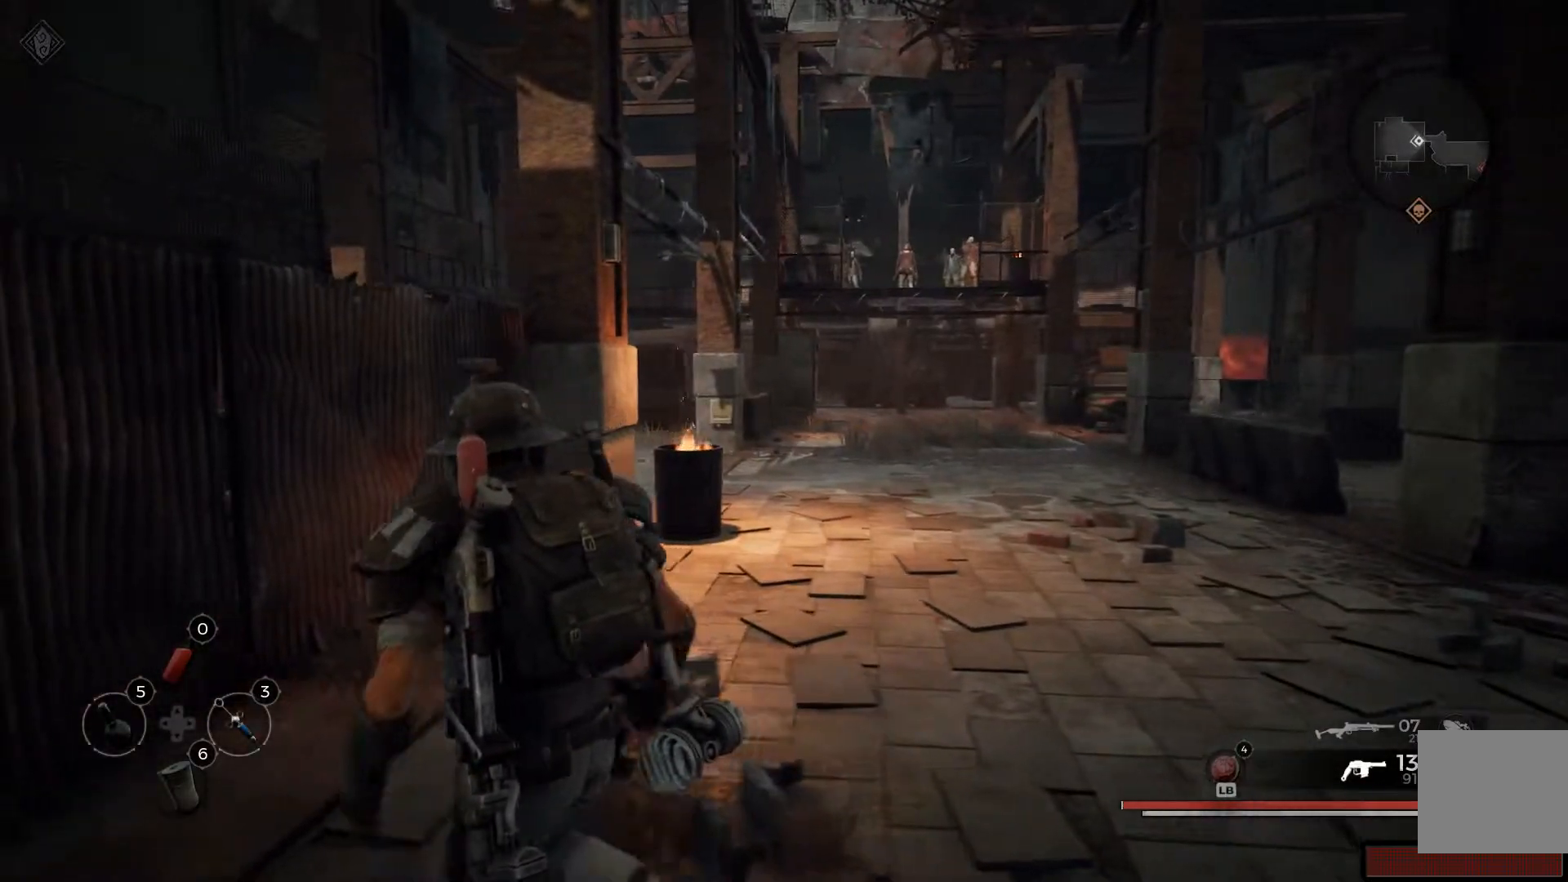
{"buttons": [], "left_stick": "up", "right_stick": "right", "events": [[201, "left_stick", "up"], [451, "right_stick", "right"]]}
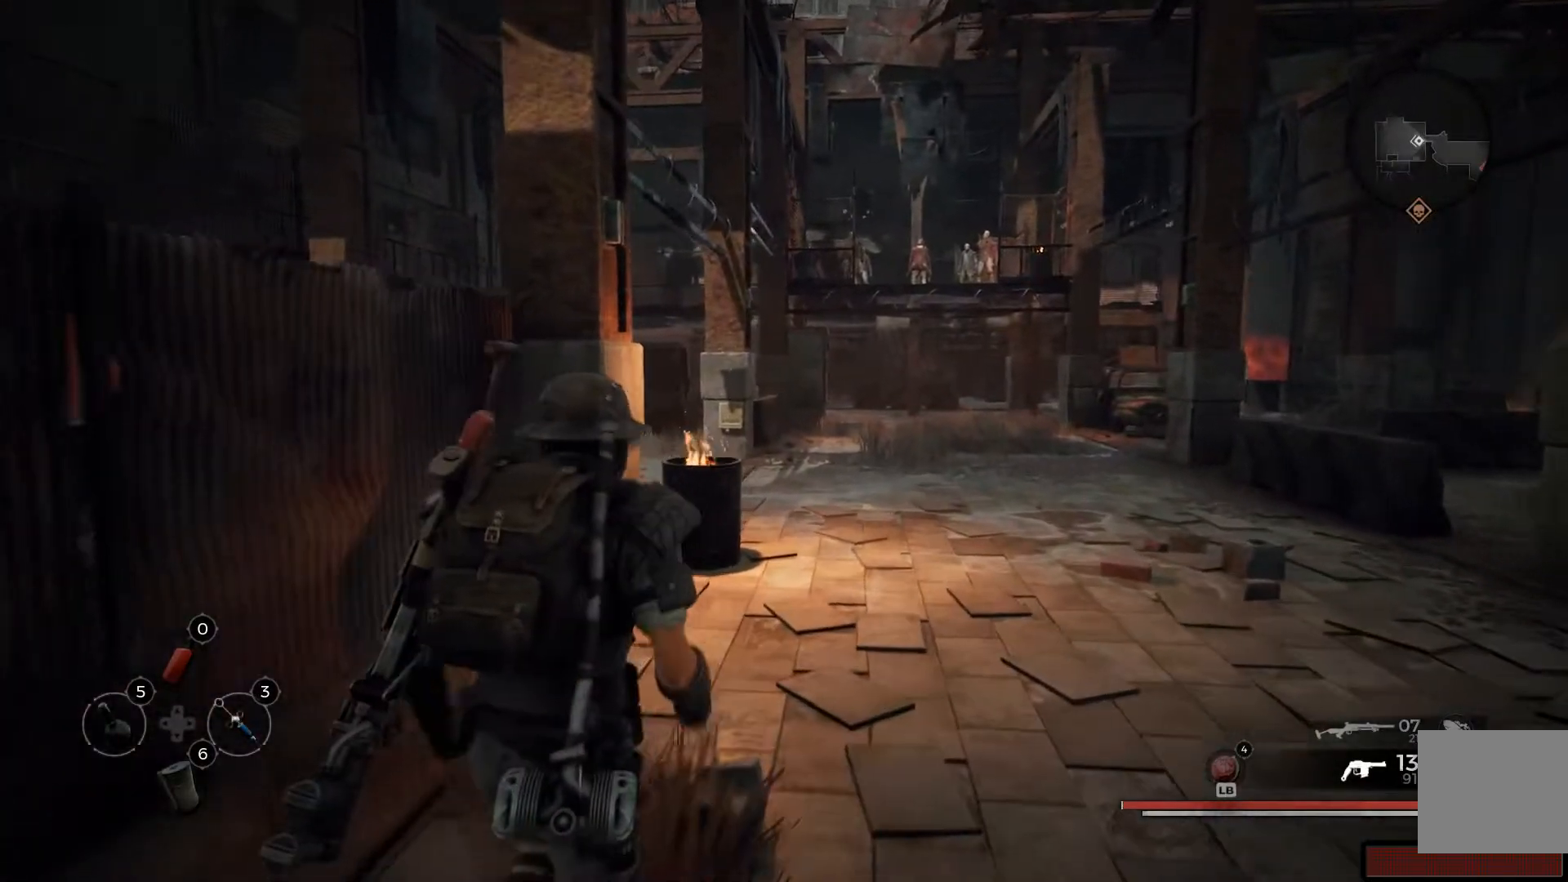
{"buttons": [], "left_stick": "up-right", "right_stick": "center", "events": [[50, "left_stick", "up-right"], [200, "right_stick", "center"]]}
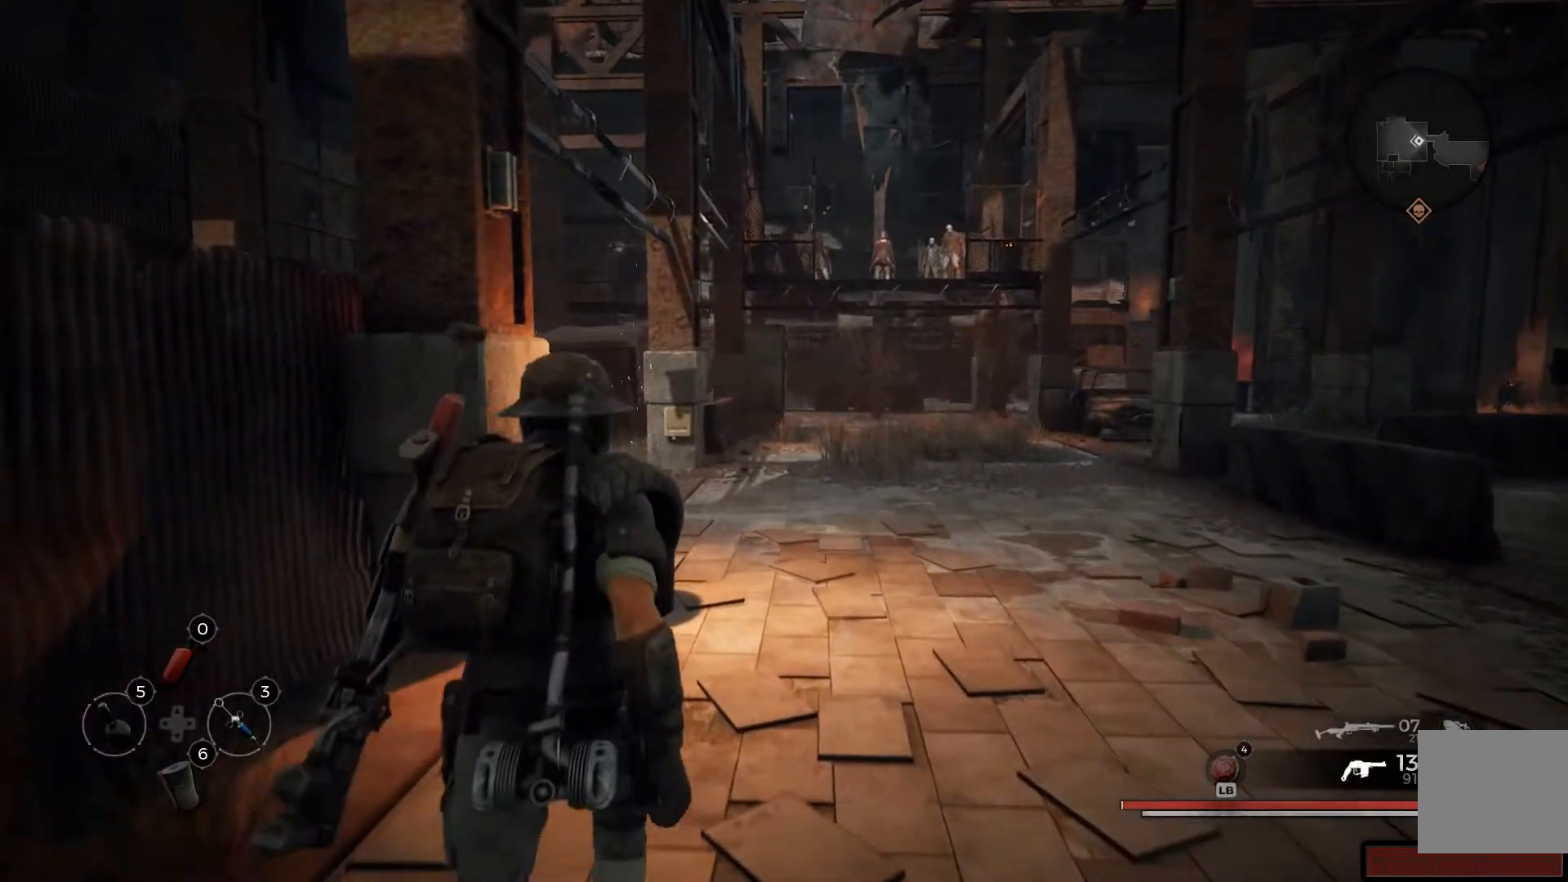
{"buttons": [], "left_stick": "up-right", "right_stick": "center"}